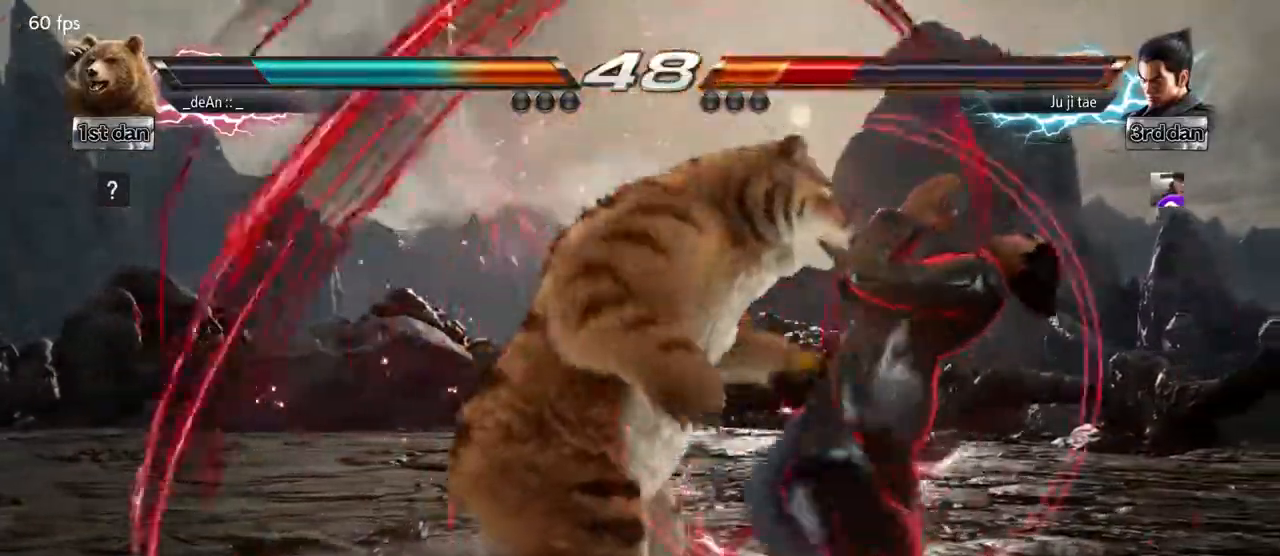
Gameplay with a controller (arcade stick); each line is a JSON object with the inputs held at the frame after it. "events" lists button and stick changes between this image and that frame as [ms after this image, input, new state], when the widget could be followed in between. Not read: L3 R3.
{"buttons": [], "left_stick": "center", "events": [[83, "TRIANGLE", "down"], [83, "left_stick", "up-right"], [100, "SQUARE", "down"], [200, "SQUARE", "up"], [200, "TRIANGLE", "up"], [267, "left_stick", "center"]]}
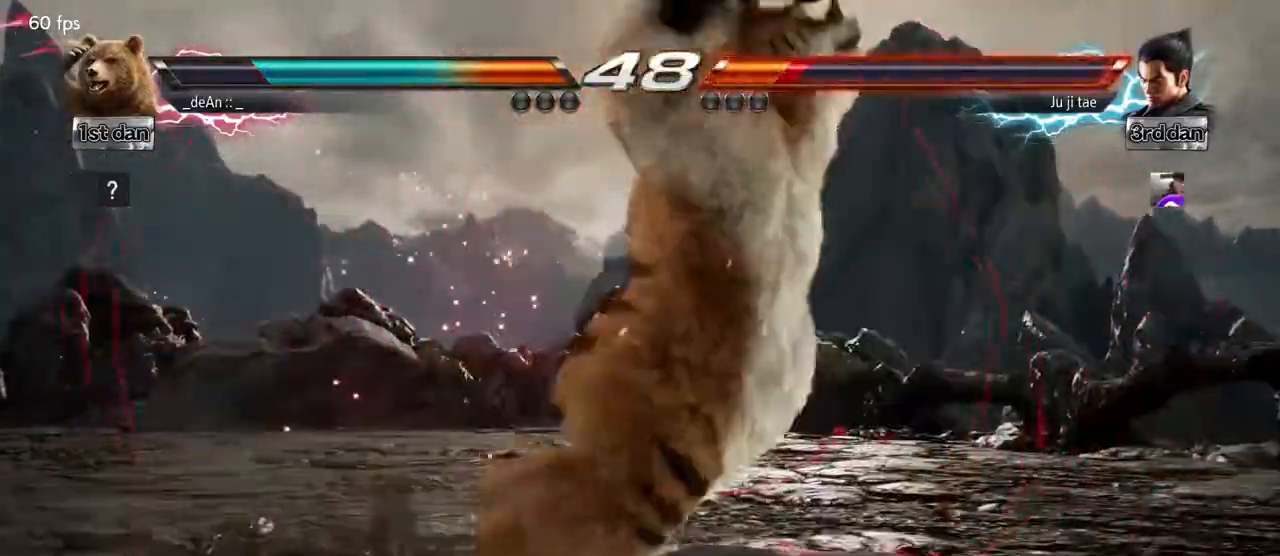
{"buttons": ["SQUARE", "TRIANGLE"], "left_stick": "up-right", "events": [[400, "left_stick", "up-right"], [433, "SQUARE", "down"], [433, "TRIANGLE", "down"]]}
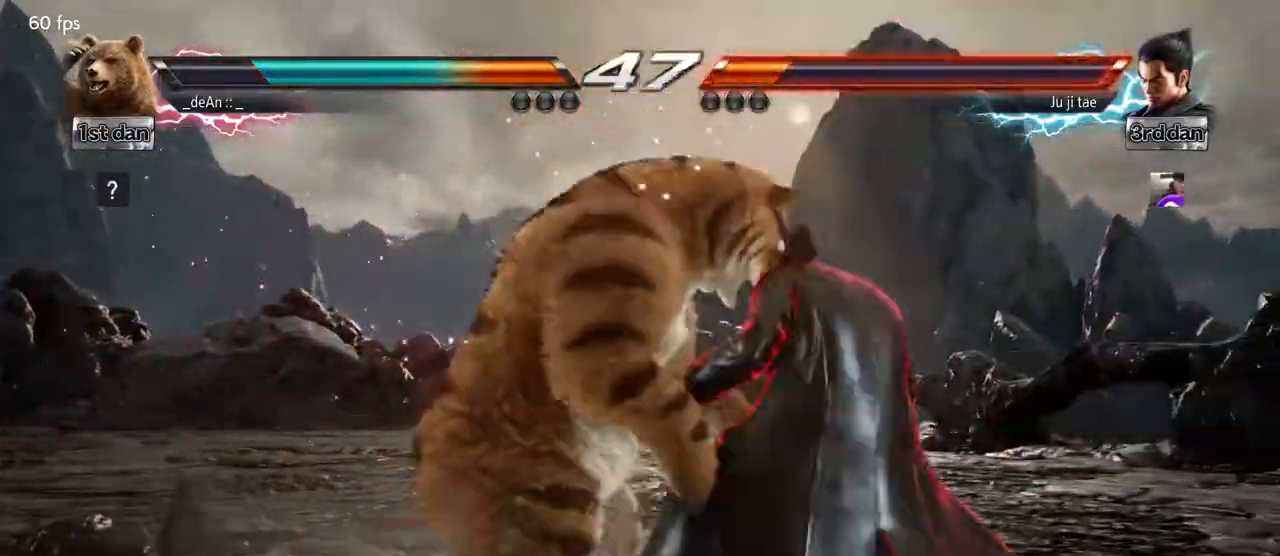
{"buttons": [], "left_stick": "center", "events": [[50, "SQUARE", "up"], [50, "TRIANGLE", "up"], [117, "left_stick", "center"]]}
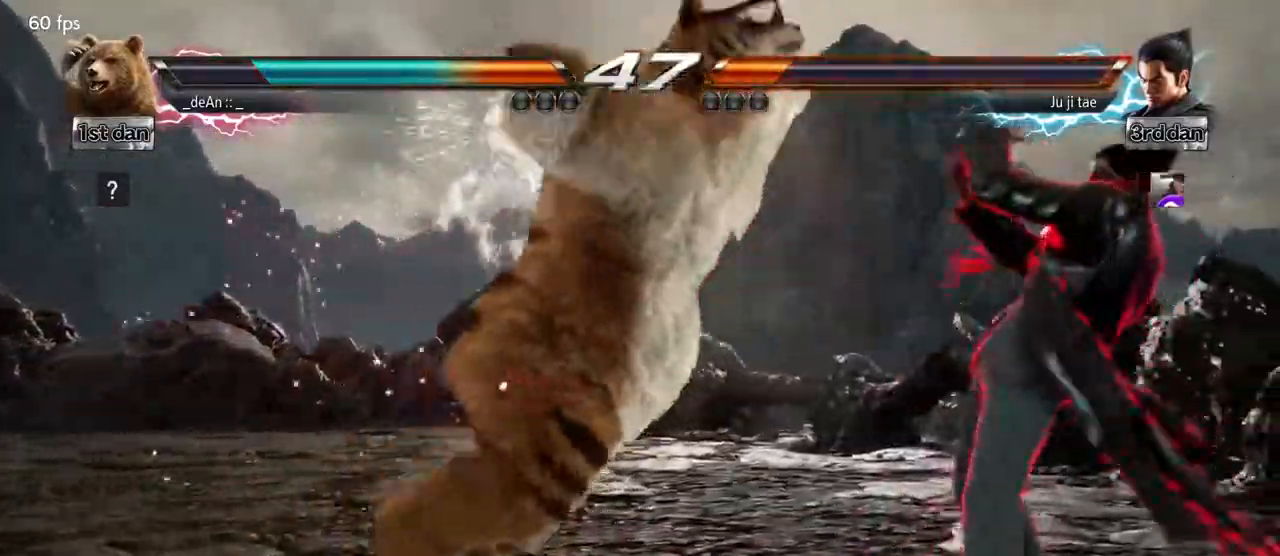
{"buttons": [], "left_stick": "left", "events": [[183, "left_stick", "left"]]}
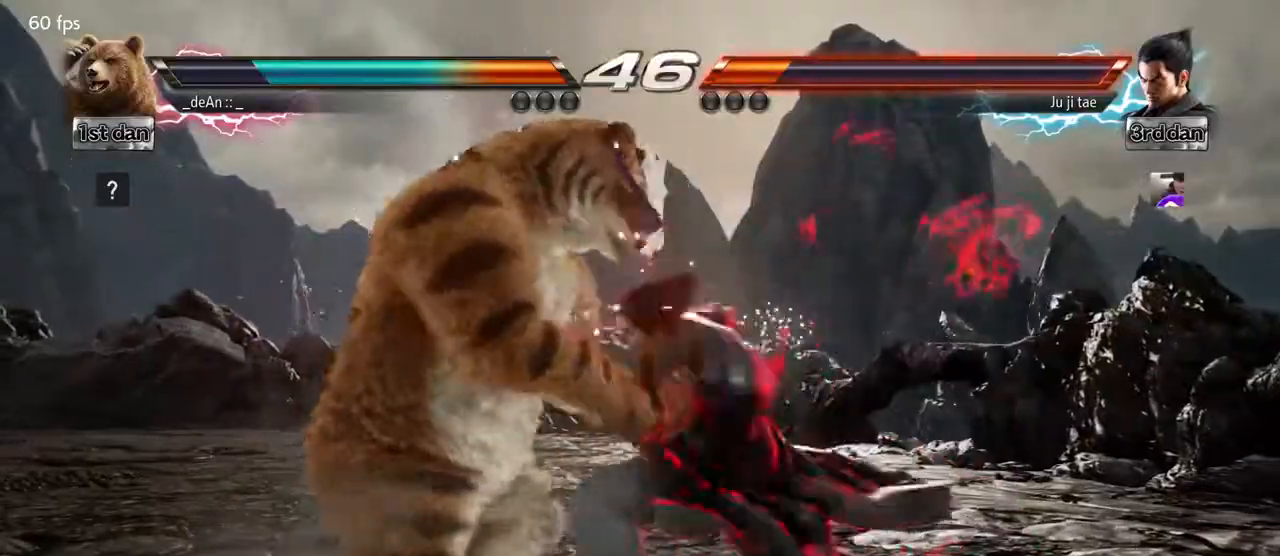
{"buttons": ["TRIANGLE"], "left_stick": "down-left", "events": [[300, "SQUARE", "down"], [300, "left_stick", "down-left"], [417, "TRIANGLE", "down"], [433, "SQUARE", "up"]]}
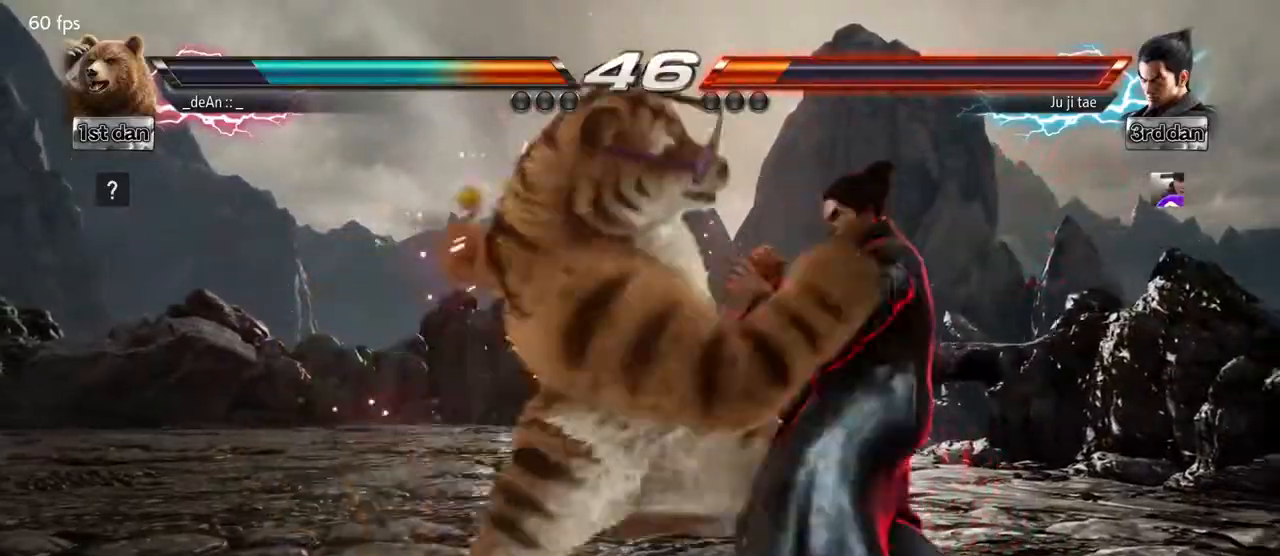
{"buttons": [], "left_stick": "center", "events": [[17, "left_stick", "center"], [50, "TRIANGLE", "up"]]}
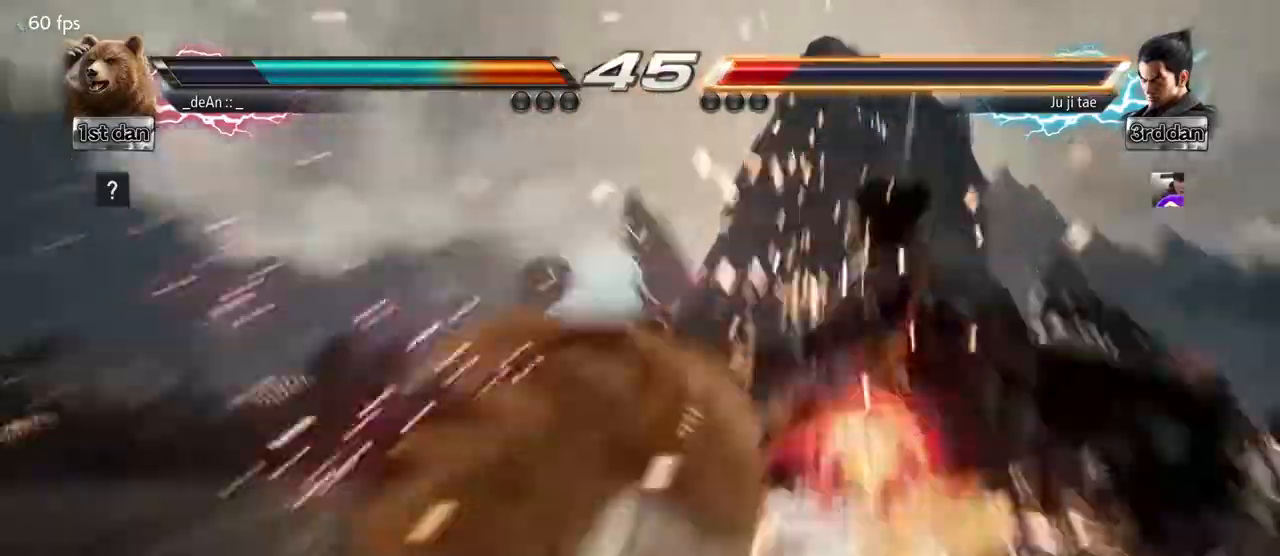
{"buttons": [], "left_stick": "center", "events": [[217, "left_stick", "down-left"], [283, "CROSS", "down"], [400, "CROSS", "up"], [483, "left_stick", "center"]]}
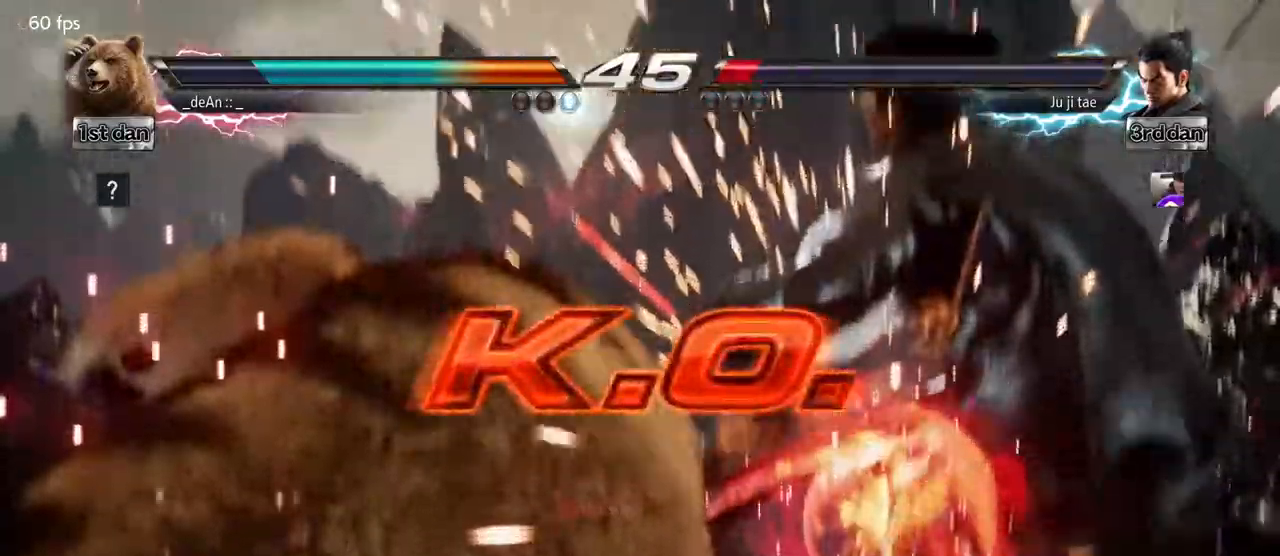
{"buttons": [], "left_stick": "center", "events": []}
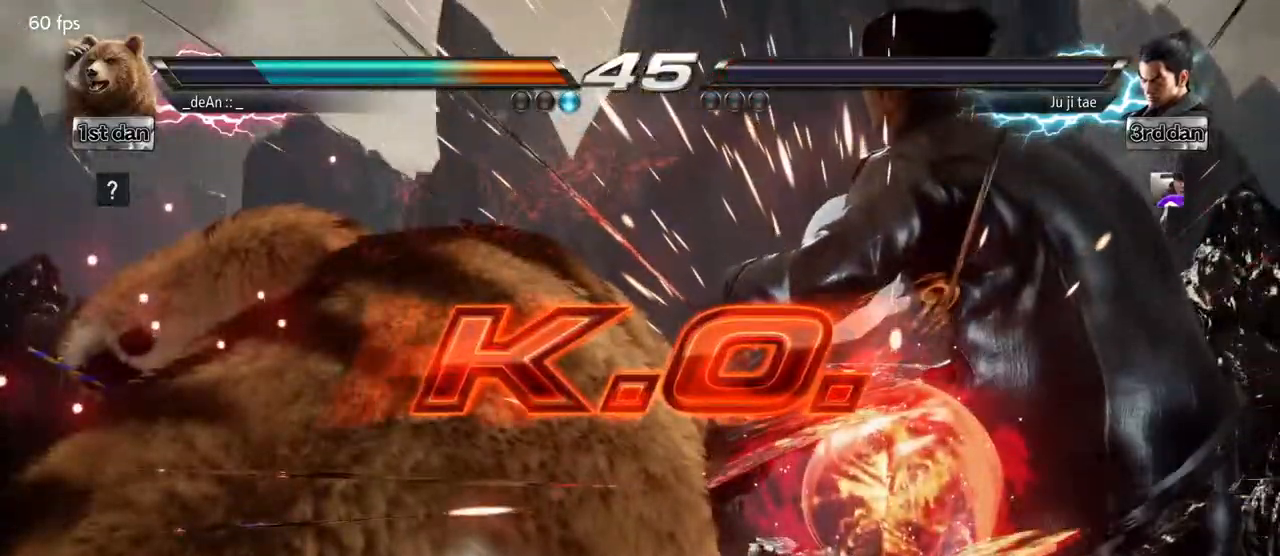
{"buttons": [], "left_stick": "center", "events": []}
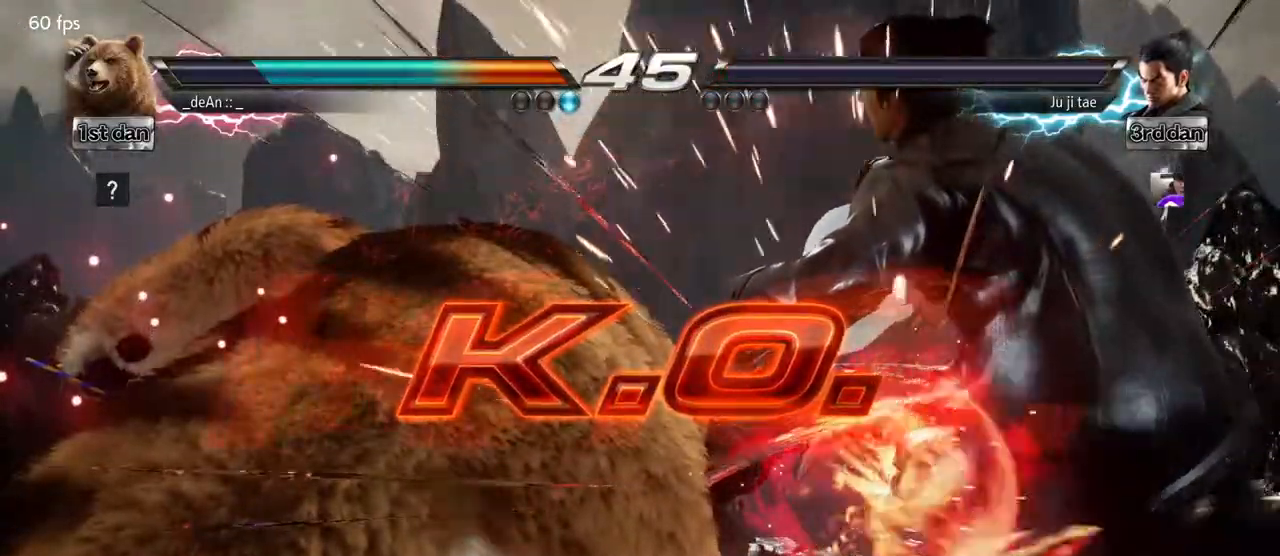
{"buttons": ["TRIANGLE"], "left_stick": "down-left", "events": [[317, "left_stick", "down-left"], [367, "TRIANGLE", "down"]]}
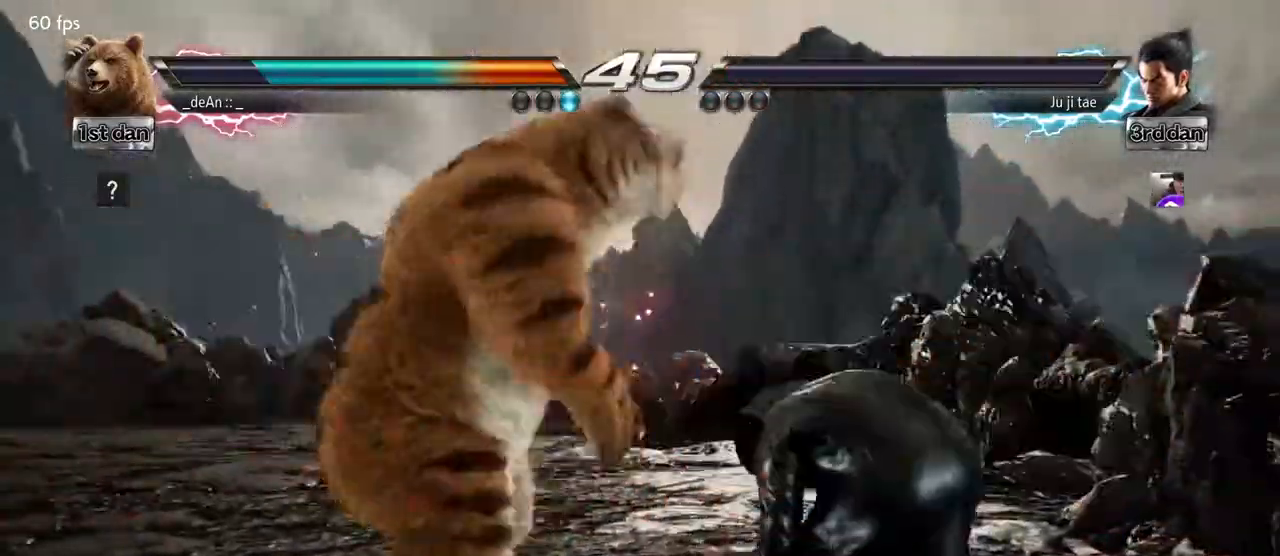
{"buttons": [], "left_stick": "center", "events": [[17, "TRIANGLE", "up"], [50, "left_stick", "center"]]}
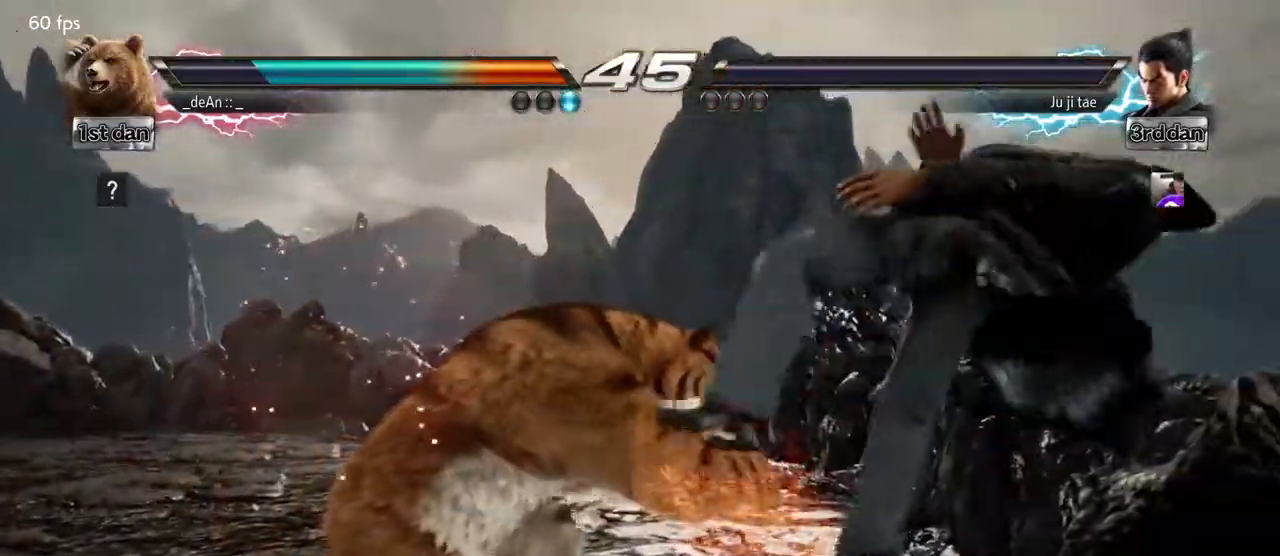
{"buttons": [], "left_stick": "center", "events": []}
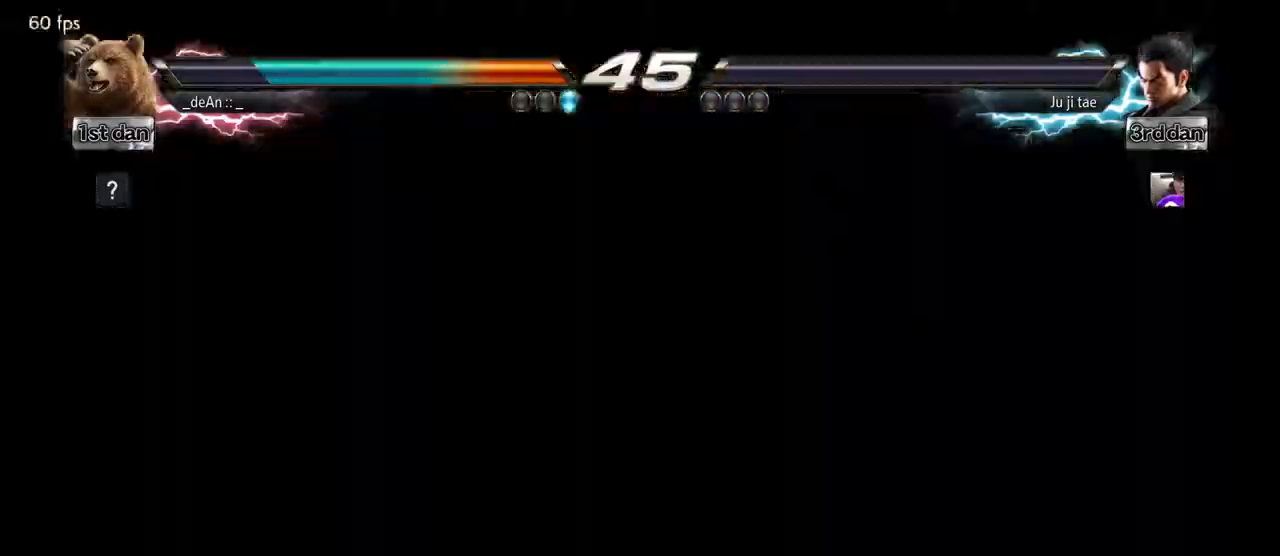
{"buttons": [], "left_stick": "center", "events": []}
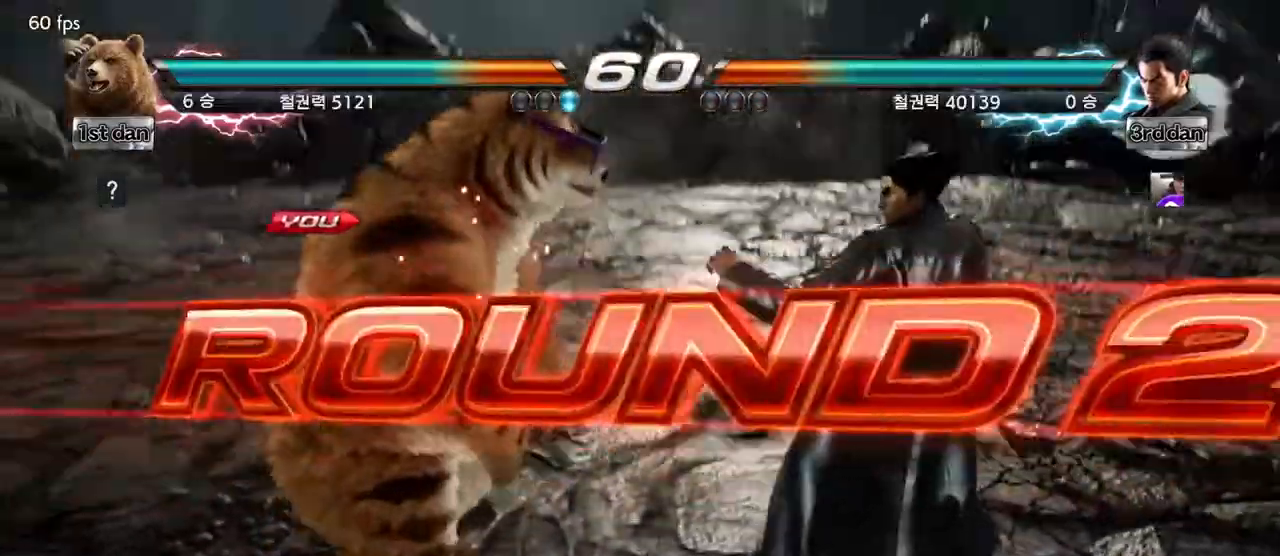
{"buttons": [], "left_stick": "center", "events": [[417, "left_stick", "right"], [500, "left_stick", "center"]]}
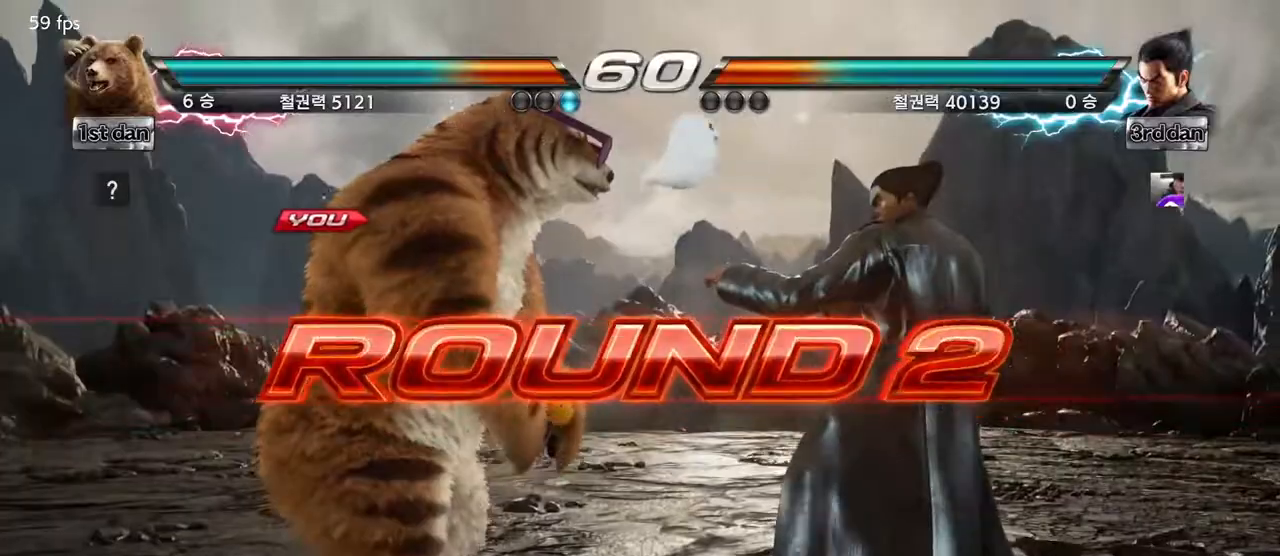
{"buttons": [], "left_stick": "center", "events": [[117, "left_stick", "right"], [217, "left_stick", "center"]]}
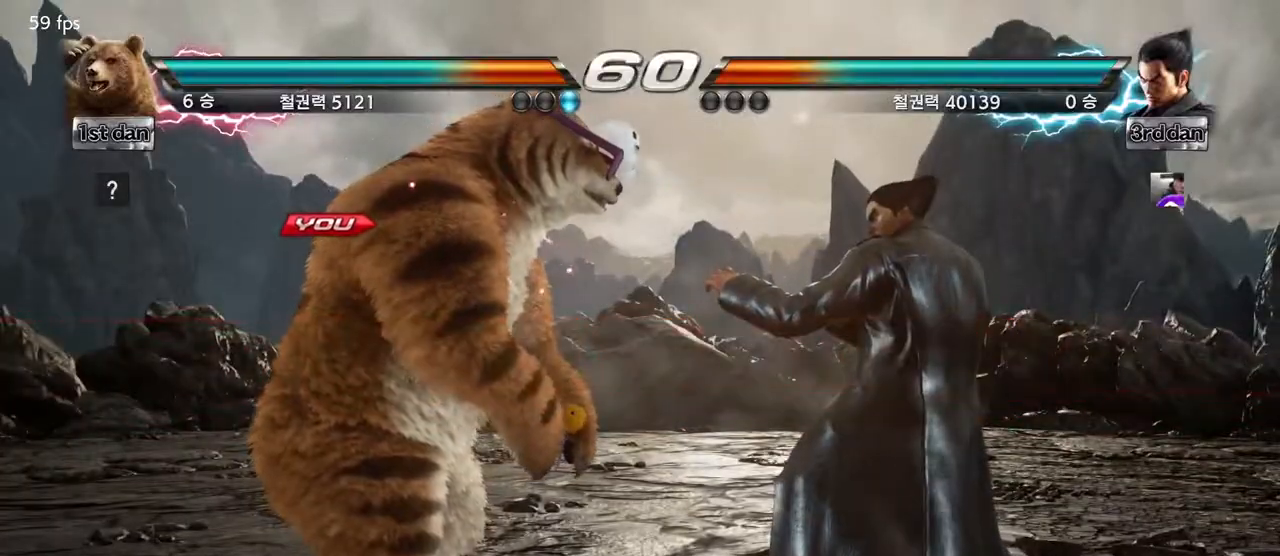
{"buttons": [], "left_stick": "center", "events": []}
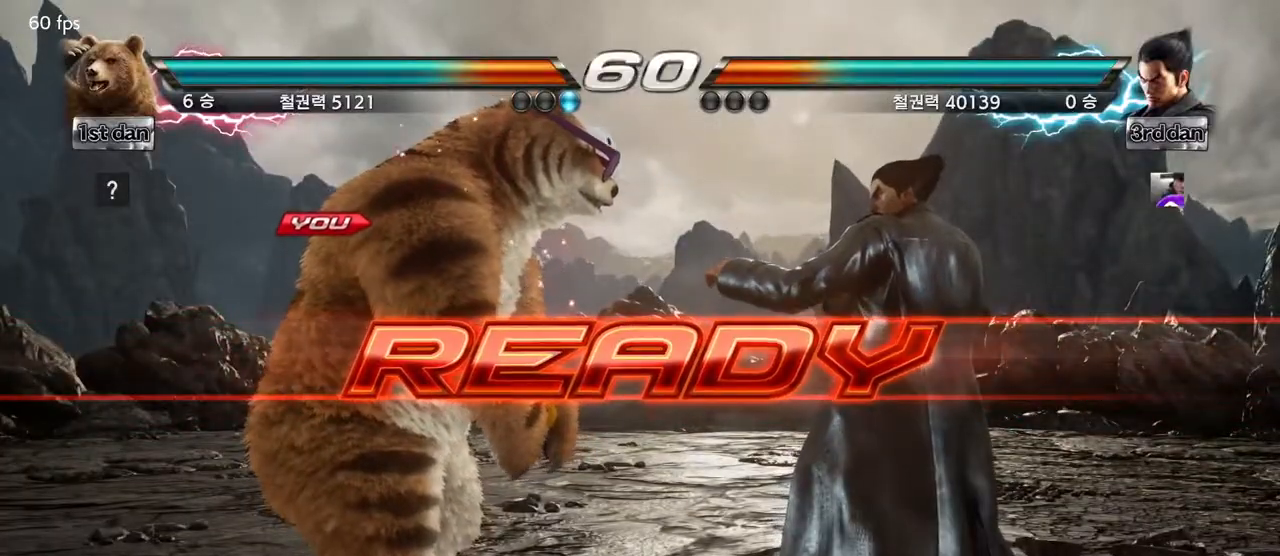
{"buttons": [], "left_stick": "center", "events": []}
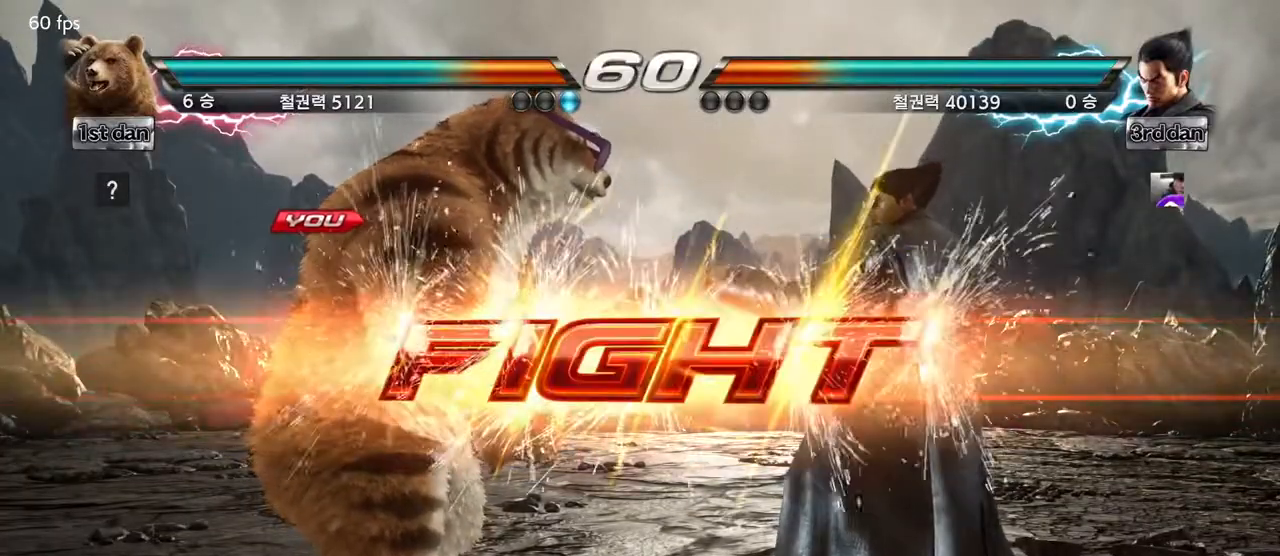
{"buttons": [], "left_stick": "left", "events": [[233, "left_stick", "left"], [333, "SQUARE", "down"], [467, "SQUARE", "up"]]}
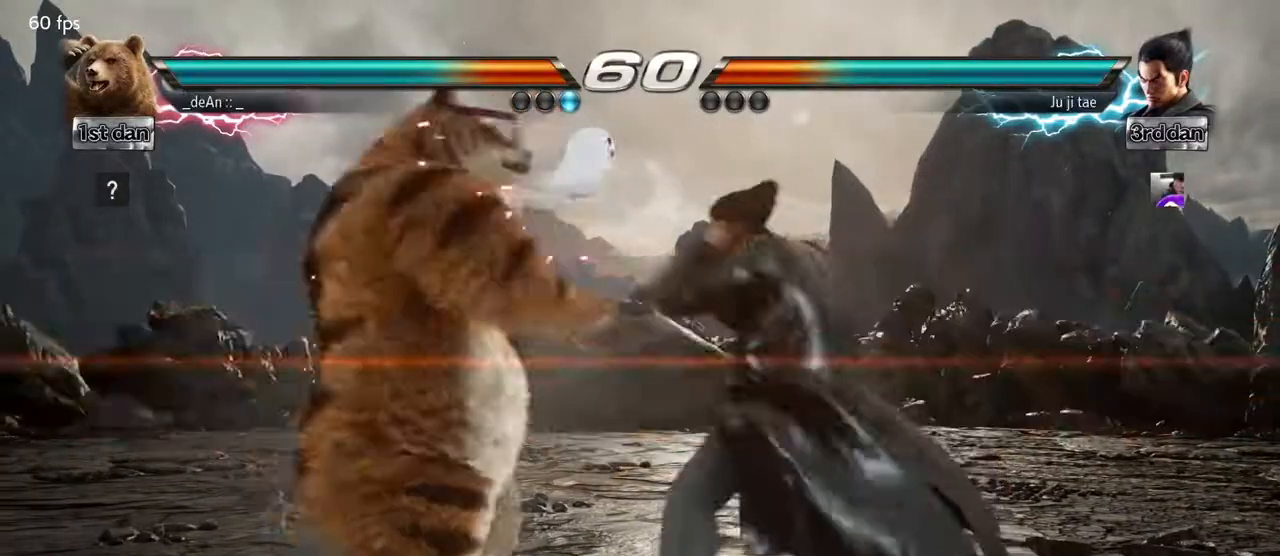
{"buttons": [], "left_stick": "center", "events": [[133, "left_stick", "center"]]}
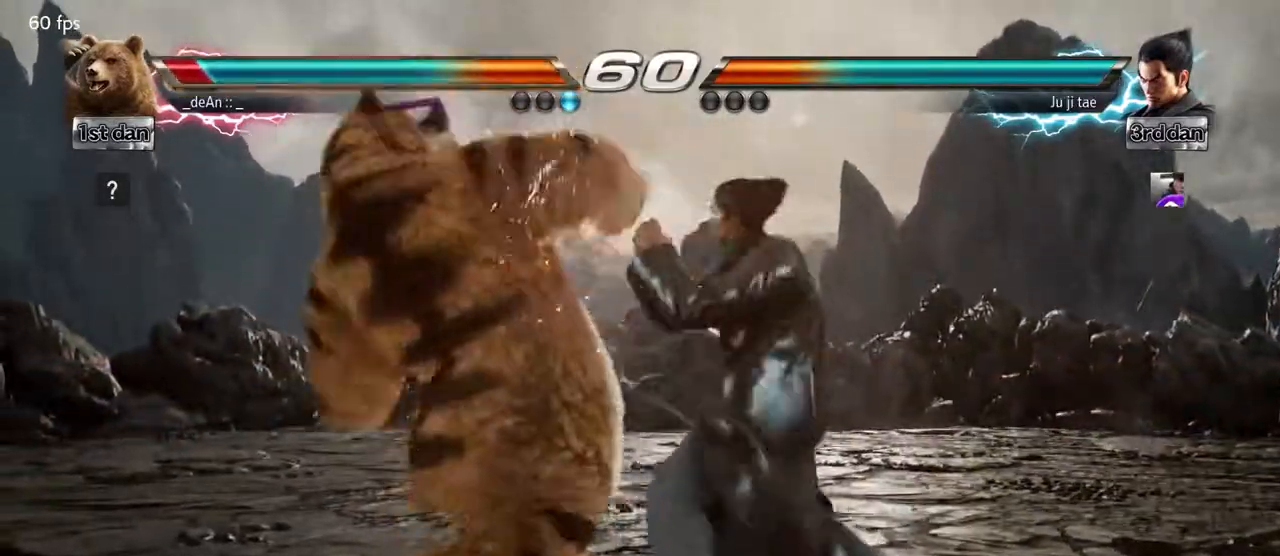
{"buttons": [], "left_stick": "center", "events": []}
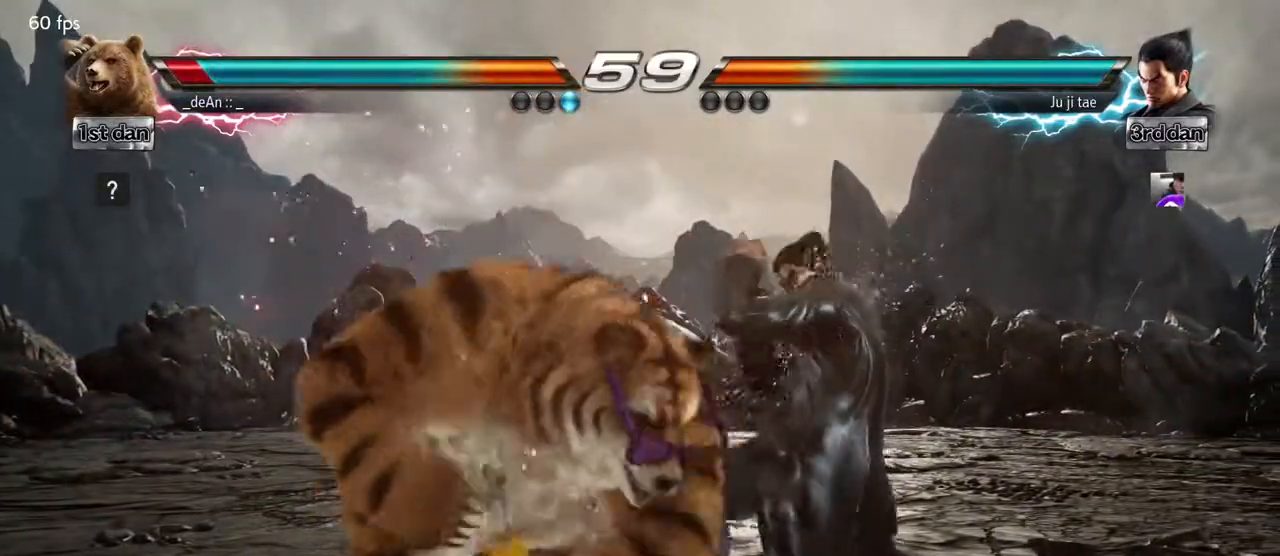
{"buttons": [], "left_stick": "left", "events": [[200, "left_stick", "left"], [300, "left_stick", "center"], [383, "left_stick", "left"]]}
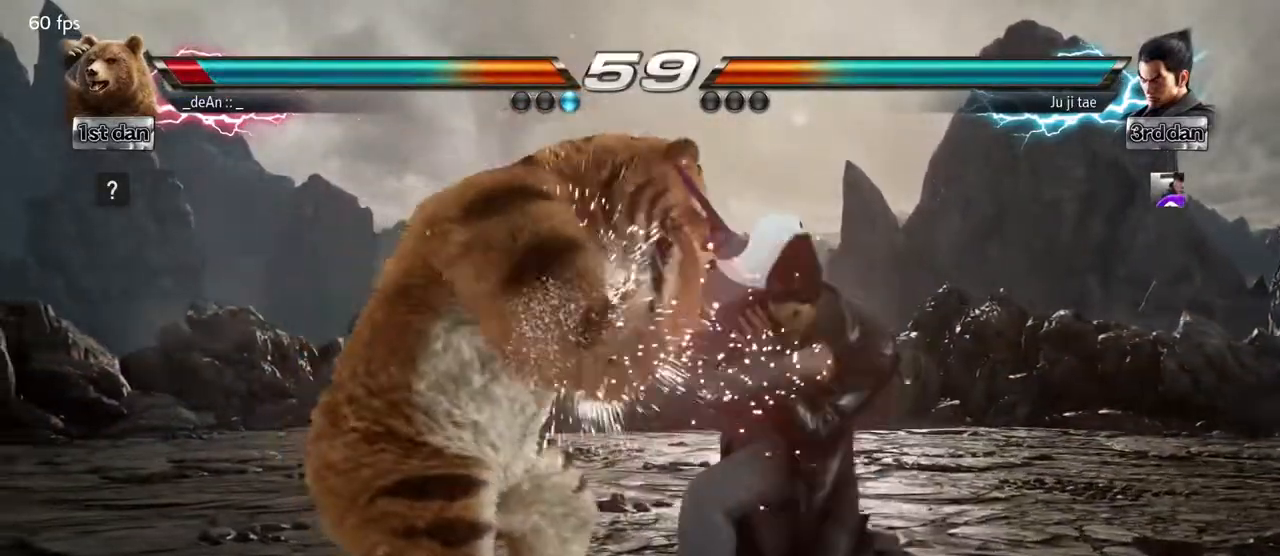
{"buttons": [], "left_stick": "center", "events": [[117, "SQUARE", "down"], [117, "left_stick", "center"], [283, "SQUARE", "up"]]}
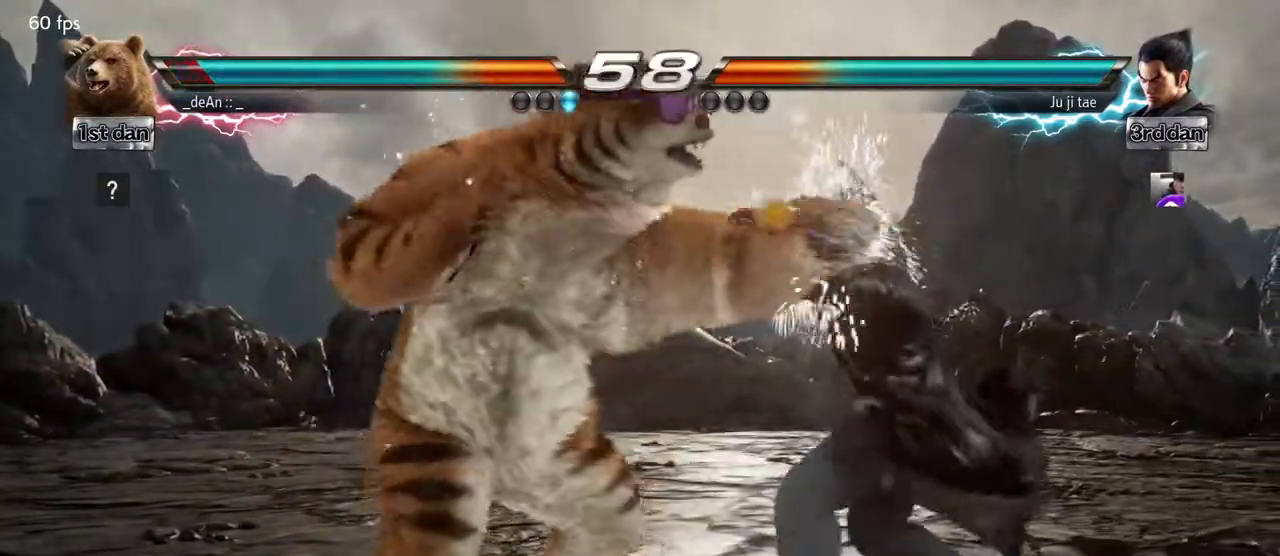
{"buttons": [], "left_stick": "center", "events": [[67, "SQUARE", "down"], [200, "SQUARE", "up"]]}
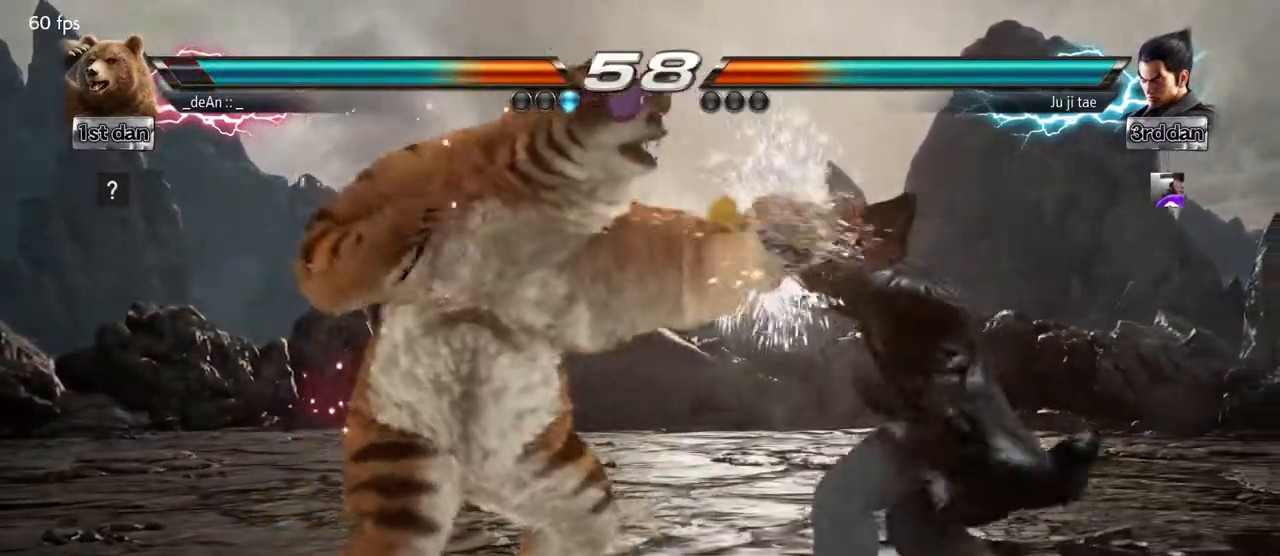
{"buttons": ["CROSS"], "left_stick": "center", "events": [[67, "TRIANGLE", "down"], [183, "SQUARE", "down"], [267, "TRIANGLE", "up"], [317, "SQUARE", "up"], [433, "CROSS", "down"]]}
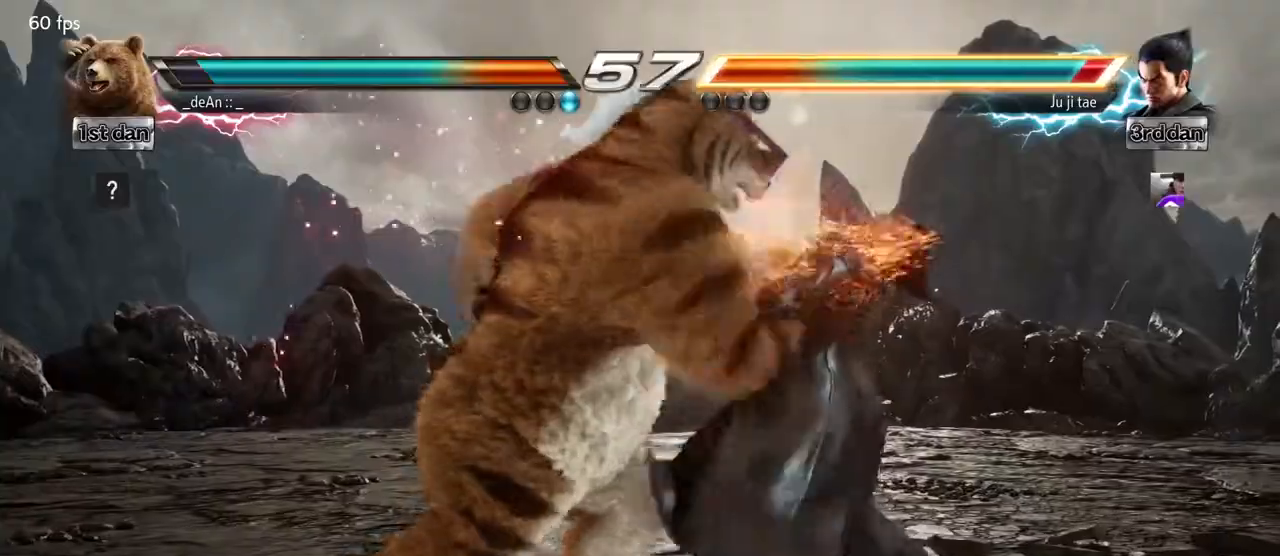
{"buttons": [], "left_stick": "center", "events": [[283, "CROSS", "up"]]}
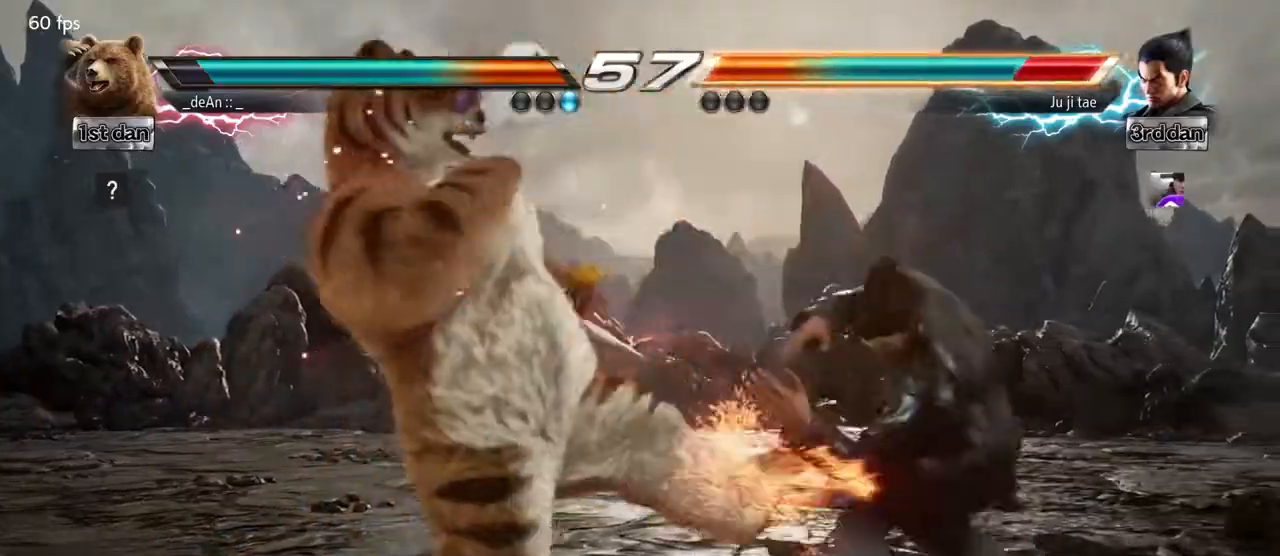
{"buttons": ["SQUARE"], "left_stick": "center", "events": [[283, "TRIANGLE", "down"], [450, "SQUARE", "down"], [500, "TRIANGLE", "up"]]}
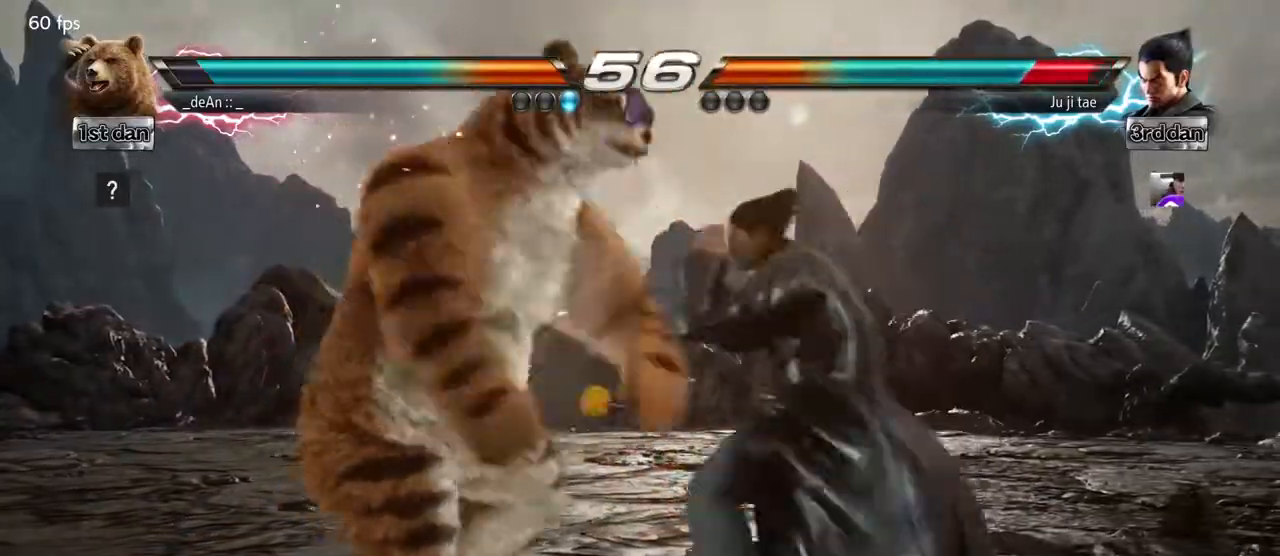
{"buttons": ["TRIANGLE"], "left_stick": "left", "events": [[100, "SQUARE", "up"], [183, "TRIANGLE", "down"], [483, "left_stick", "left"]]}
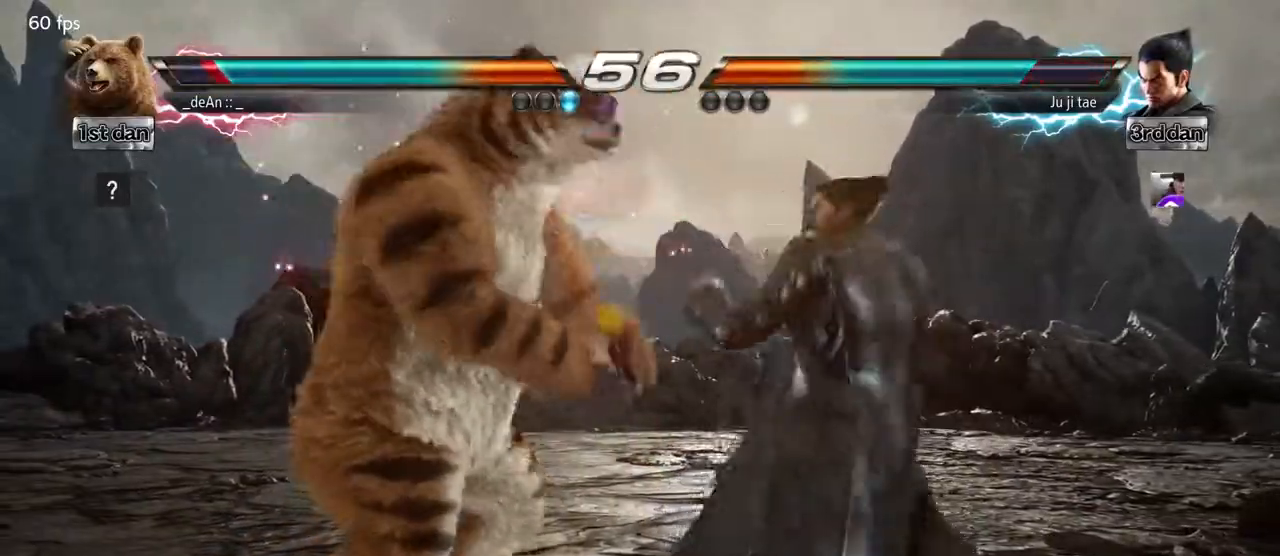
{"buttons": [], "left_stick": "left", "events": [[67, "TRIANGLE", "up"]]}
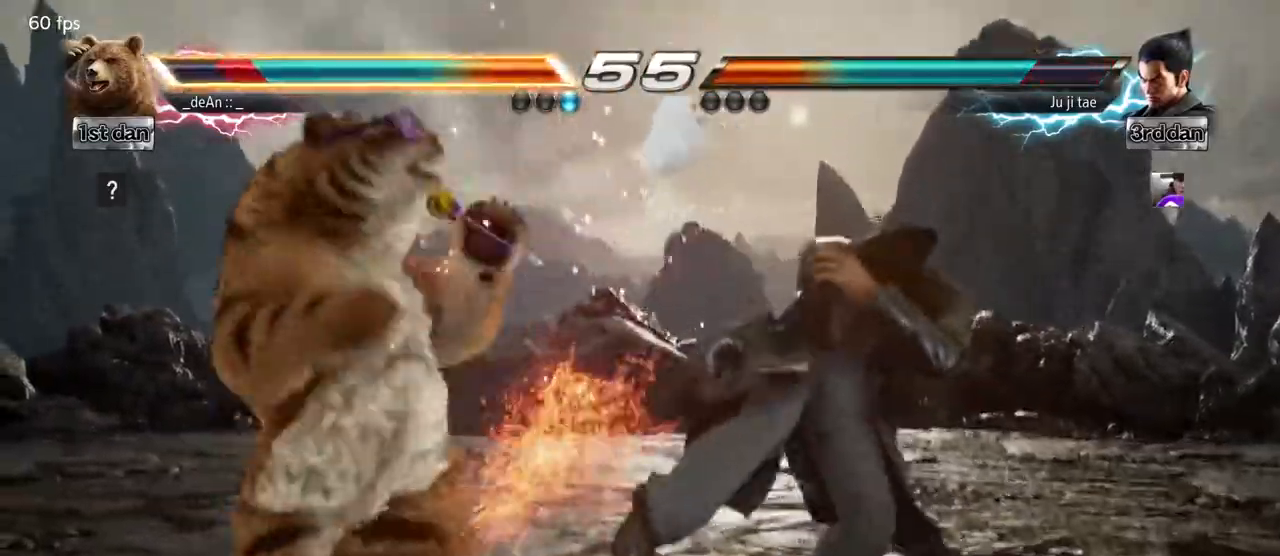
{"buttons": [], "left_stick": "center", "events": [[167, "left_stick", "center"], [233, "SQUARE", "down"], [383, "SQUARE", "up"]]}
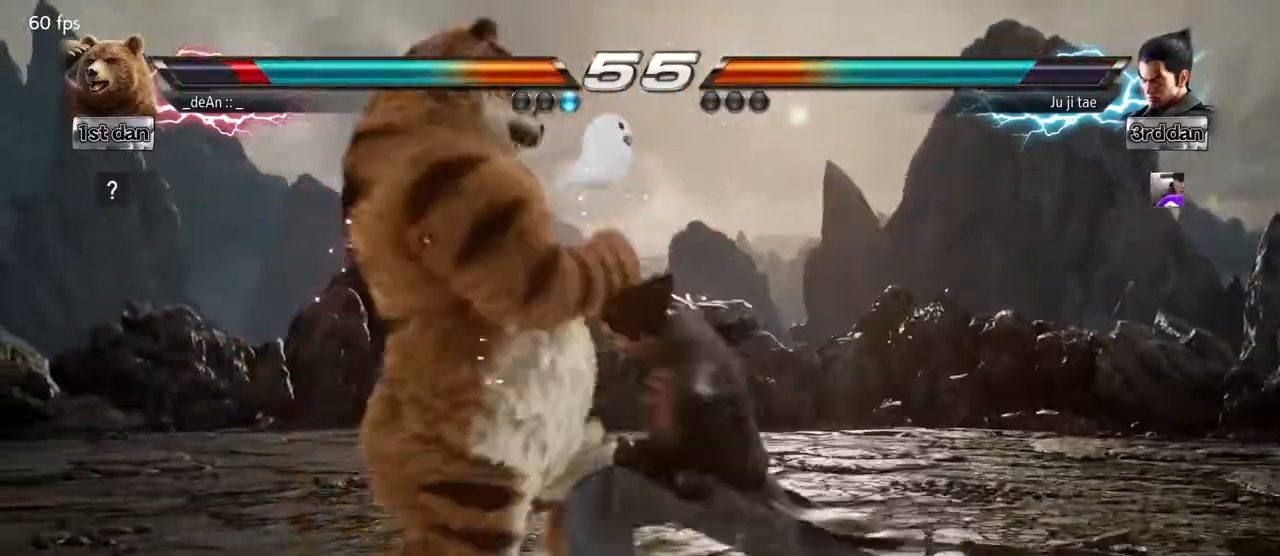
{"buttons": [], "left_stick": "left", "events": [[217, "SQUARE", "down"], [383, "SQUARE", "up"], [433, "left_stick", "left"]]}